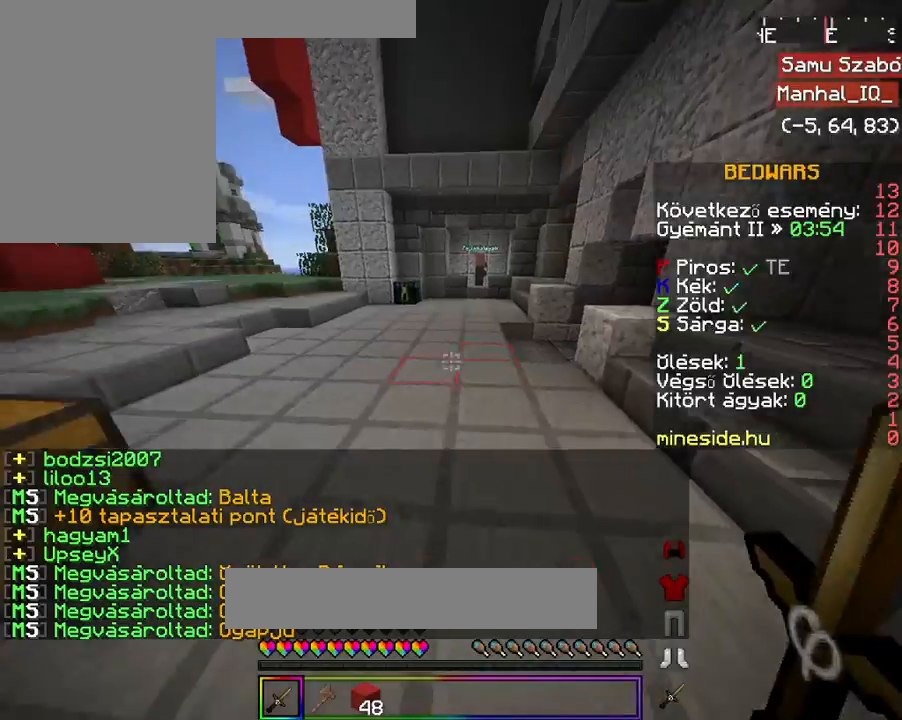
Gameplay with keyboard and mouse; each line is a JSON object with the keys and mouse buttons held at the frame after it. "events" lists presses ("down") and releases ("up") of "a", "d", "s", "space", "w", "mouse_left" and "mouse_right" between this image and that frame as [ms after this image, input, new state], when the widget could be followed in between. "mouse_left", "mouse_right" = the "left", "right" buttons of the "mouse" list. No other keys are recorded. Fast repeated clicks can show as one long hold. Mouse movement is not recorded.
{"keys": ["space", "w"], "mouse": ["right"], "events": [[33, "w", "down"], [67, "w", "up"], [167, "w", "down"], [267, "space", "down"]]}
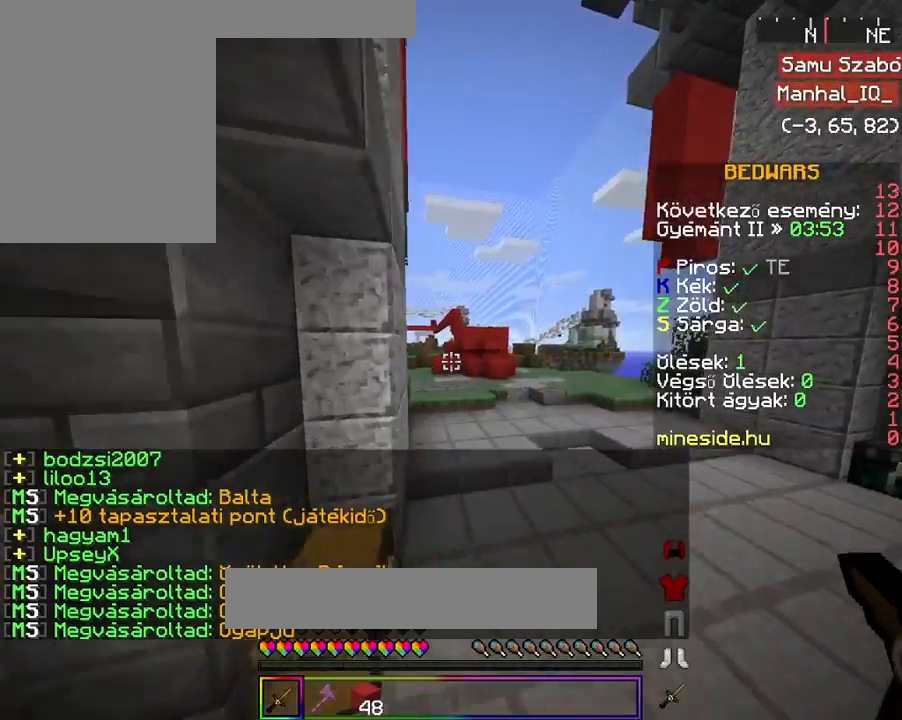
{"keys": ["space", "w"], "mouse": ["right"], "events": [[33, "space", "up"], [167, "space", "down"]]}
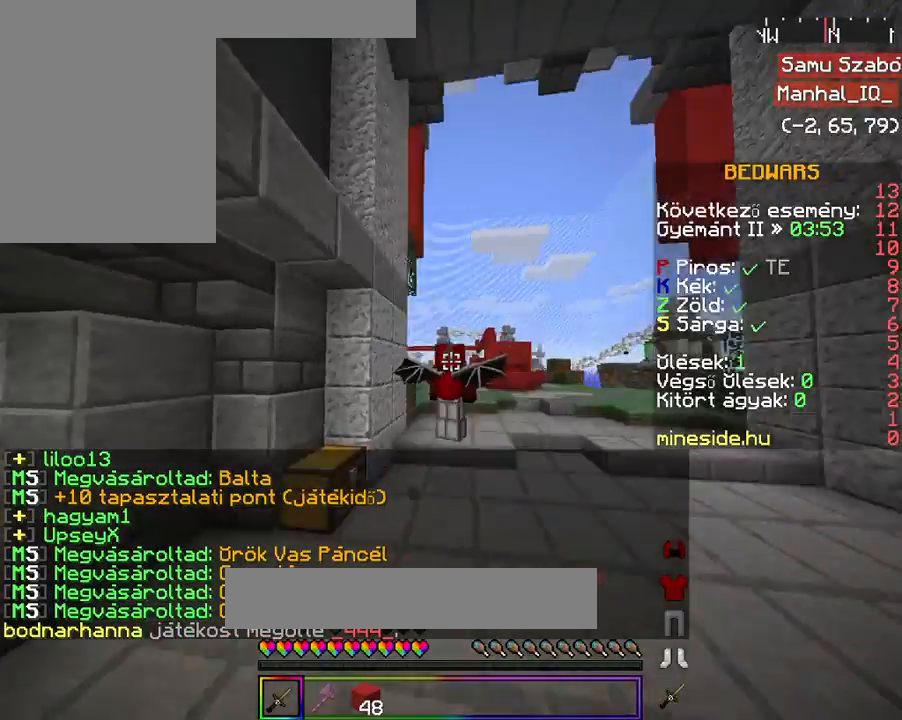
{"keys": ["w"], "mouse": ["left", "right"], "events": [[33, "space", "up"], [167, "space", "down"], [267, "space", "up"], [300, "mouse_left", "down"]]}
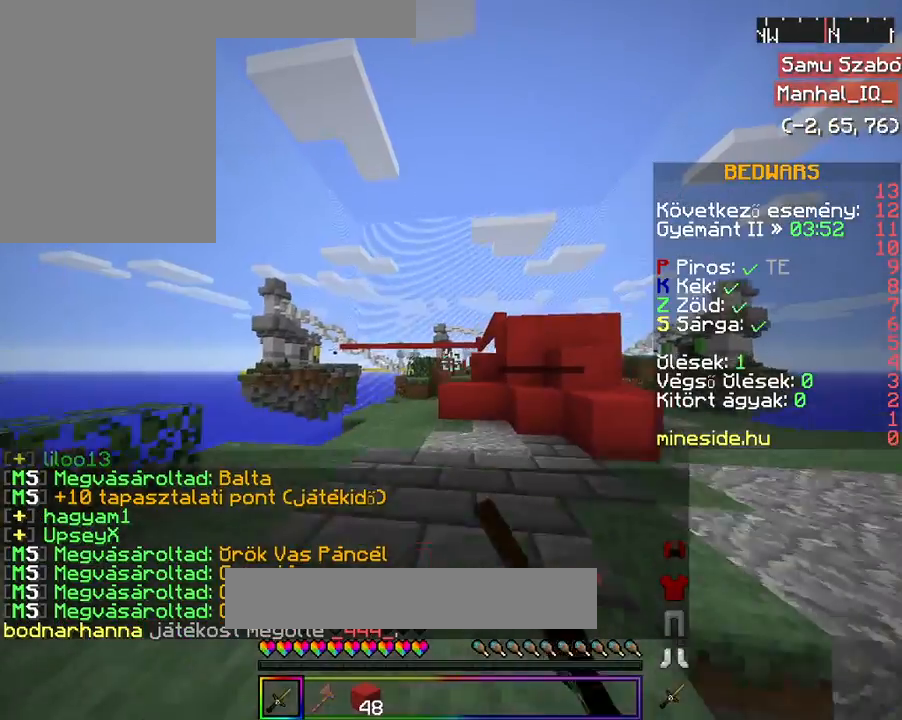
{"keys": ["w"], "mouse": ["right"], "events": [[167, "mouse_left", "up"]]}
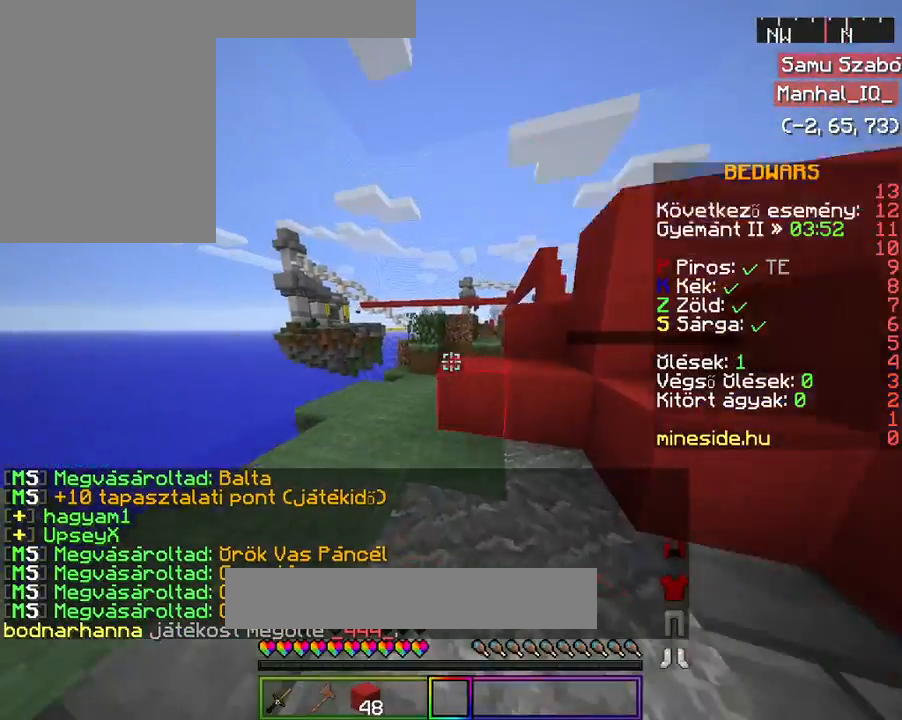
{"keys": ["space", "w"], "mouse": ["right"], "events": [[33, "space", "down"]]}
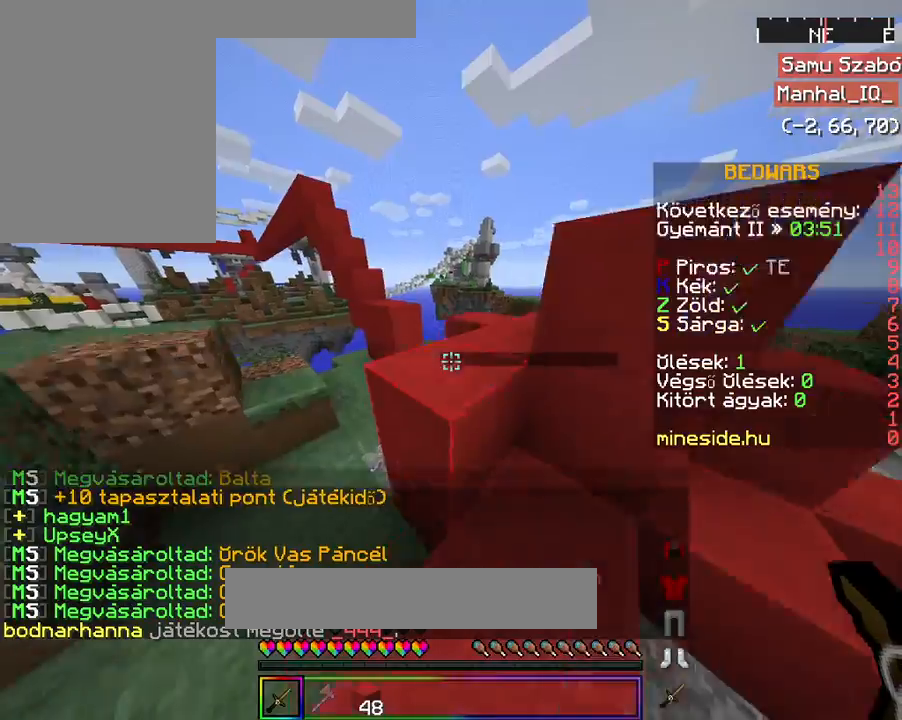
{"keys": ["a"], "mouse": ["right"], "events": [[267, "a", "down"], [333, "space", "up"], [467, "w", "up"]]}
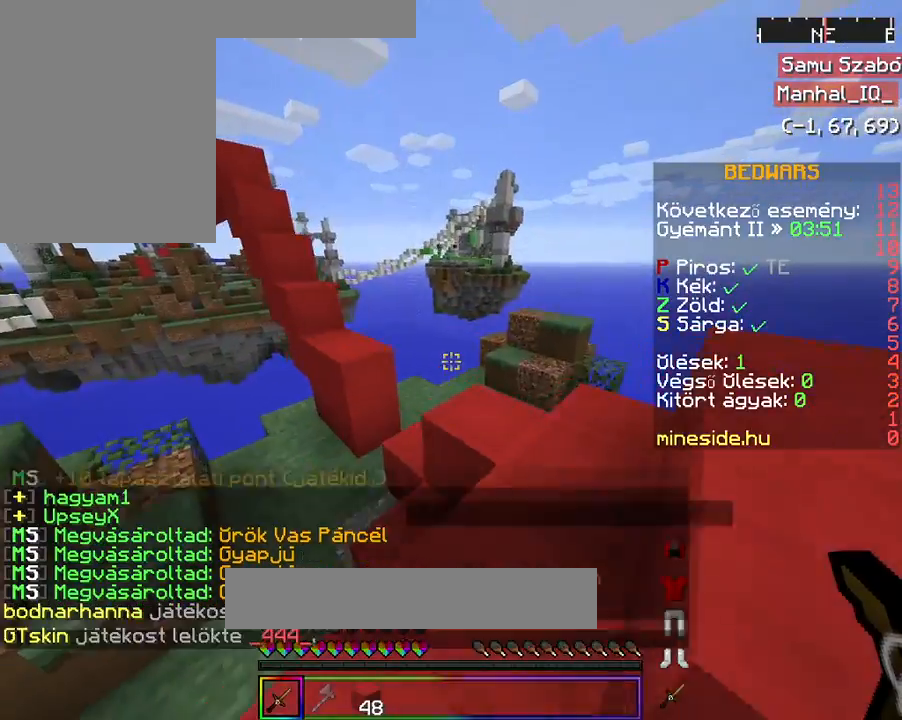
{"keys": [], "mouse": ["right"], "events": [[33, "a", "up"], [367, "w", "down"], [467, "w", "up"]]}
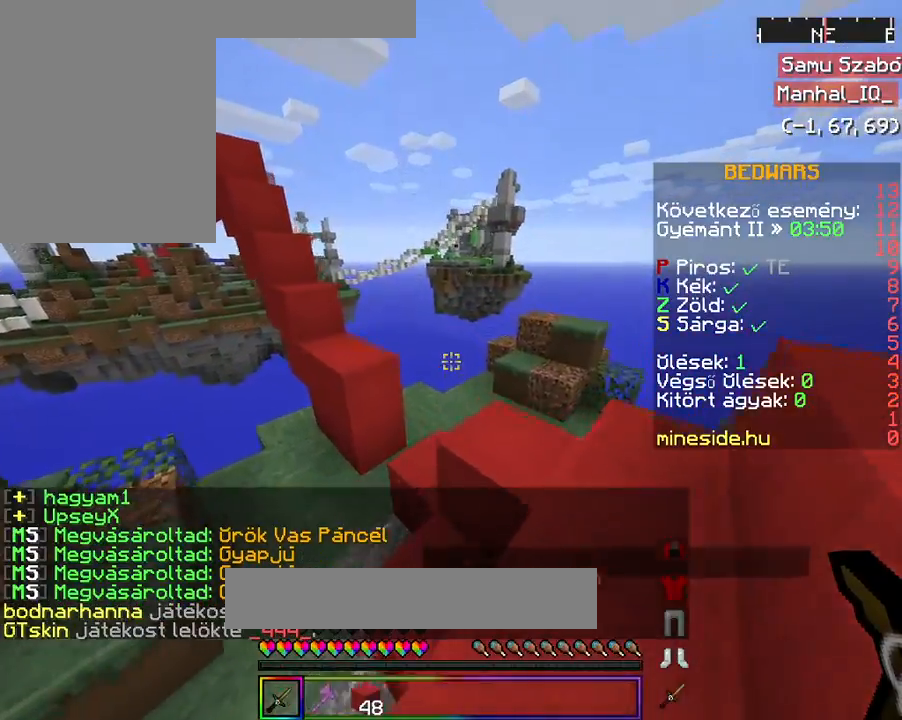
{"keys": ["w"], "mouse": ["right"], "events": [[33, "d", "down"], [33, "w", "down"], [333, "d", "up"]]}
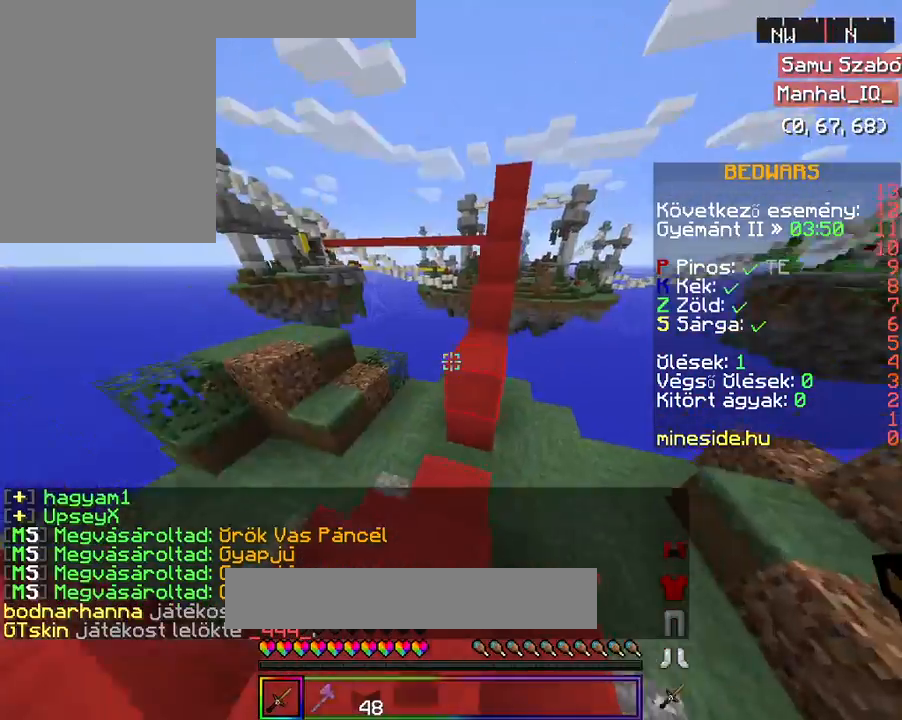
{"keys": ["space", "w"], "mouse": ["right"], "events": [[67, "space", "down"], [333, "space", "up"], [433, "space", "down"]]}
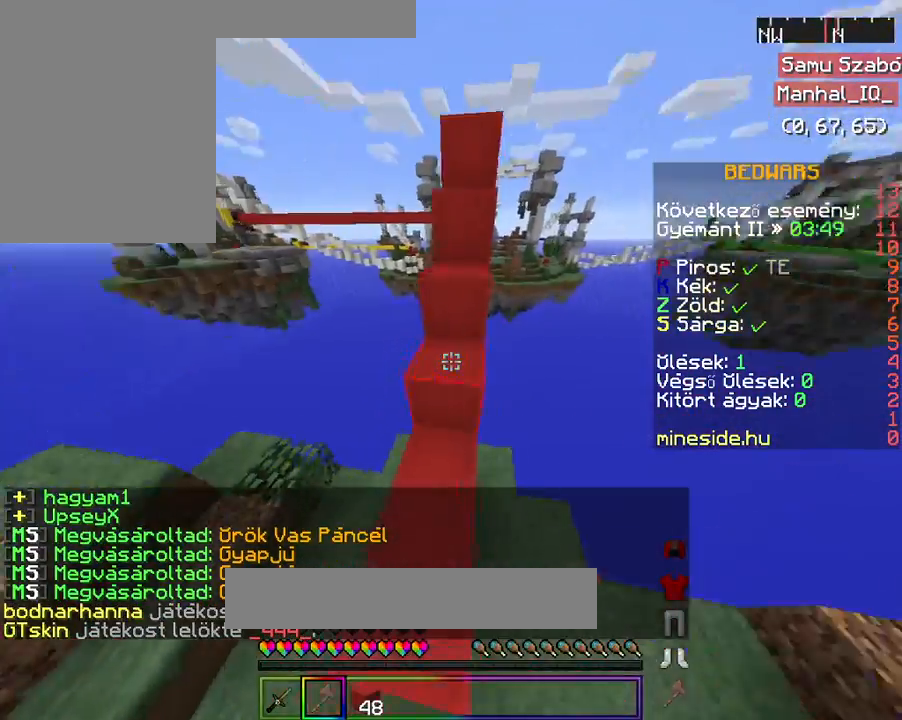
{"keys": ["space", "w"], "mouse": ["right"], "events": [[133, "a", "down"], [233, "a", "up"], [333, "space", "up"], [467, "space", "down"]]}
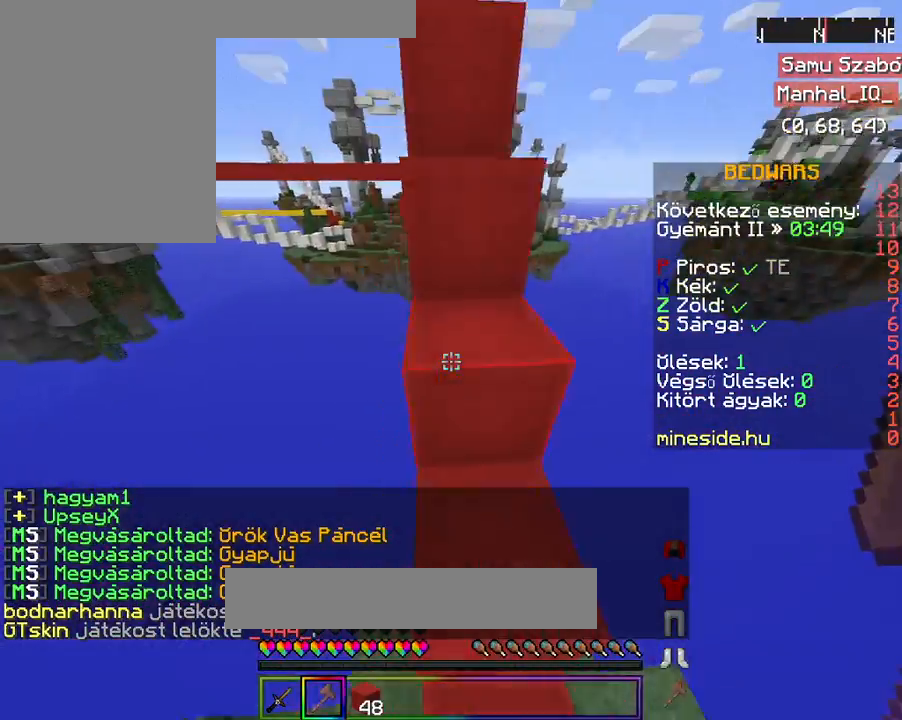
{"keys": ["space", "w"], "mouse": ["right"], "events": []}
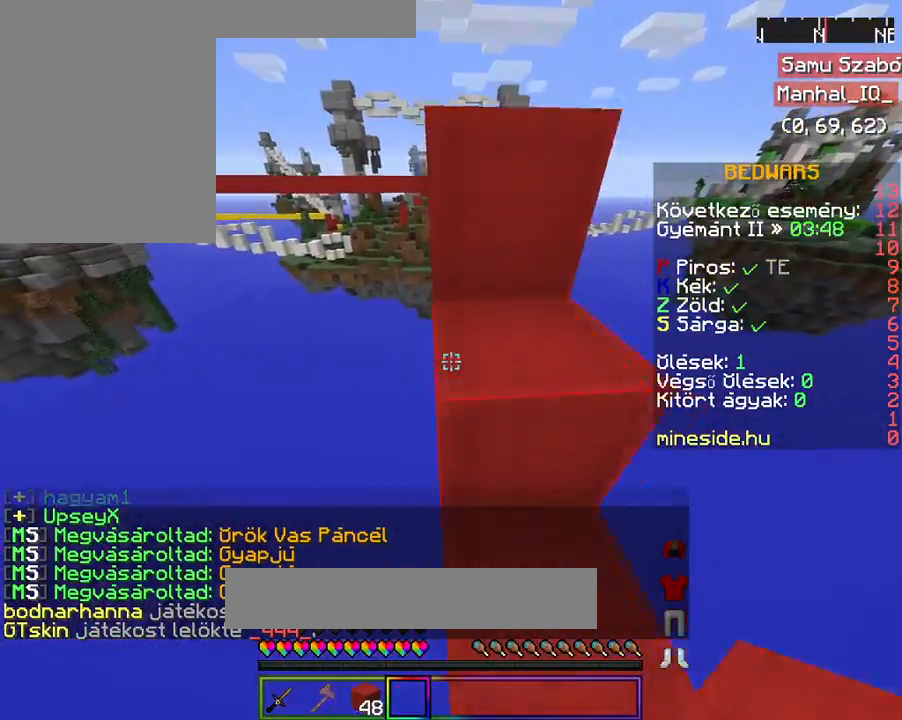
{"keys": ["space", "w"], "mouse": ["right"], "events": []}
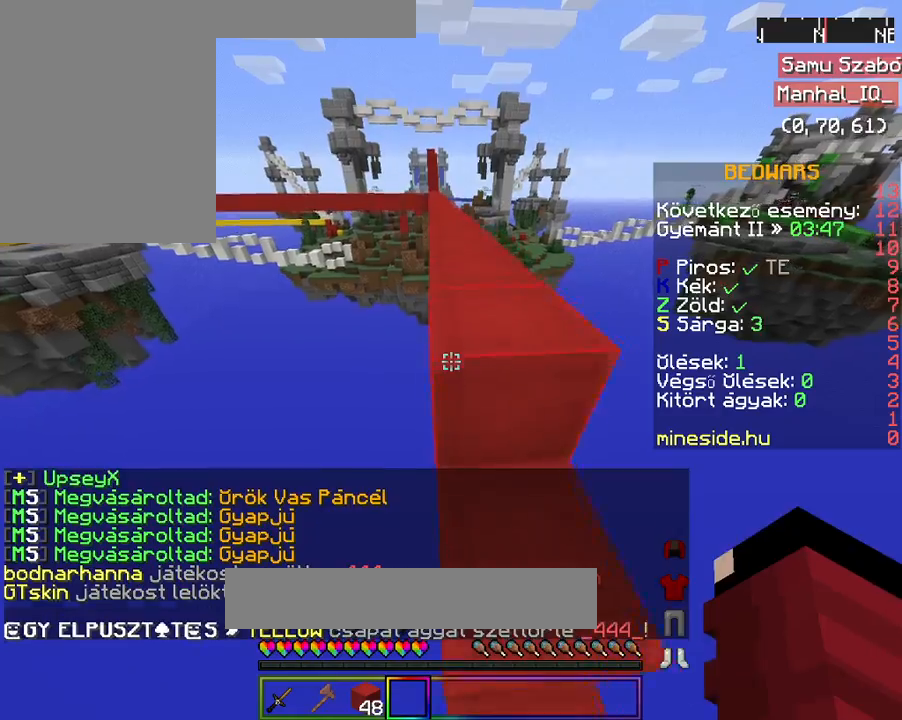
{"keys": [], "mouse": ["right"], "events": [[133, "mouse_left", "down"], [267, "mouse_left", "up"], [433, "space", "up"], [467, "w", "up"]]}
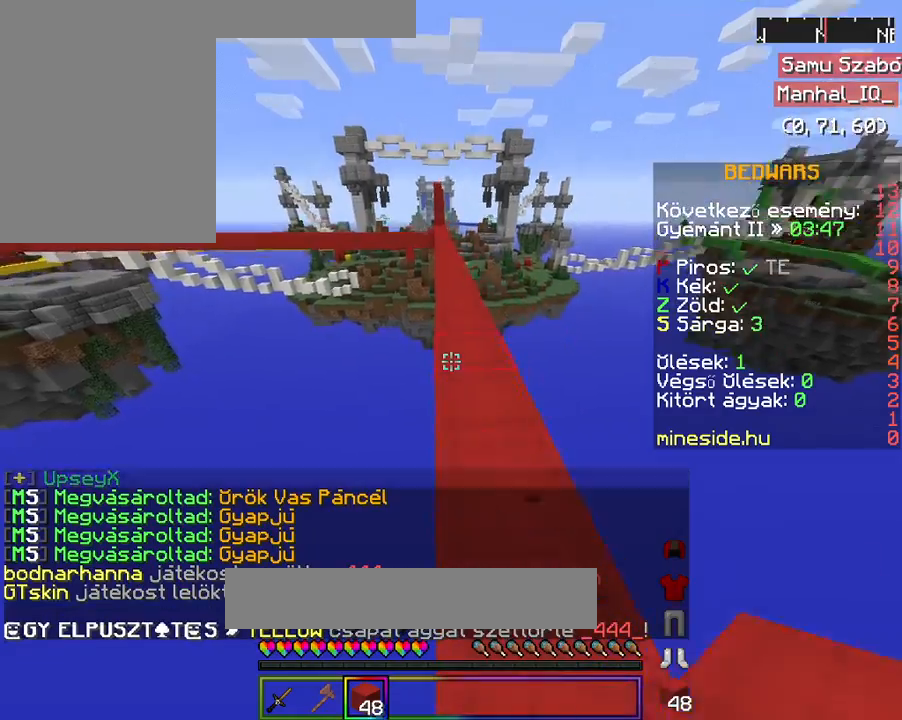
{"keys": ["space", "w"], "mouse": [], "events": [[133, "w", "down"], [233, "w", "up"], [333, "mouse_right", "up"], [333, "w", "down"], [433, "space", "down"]]}
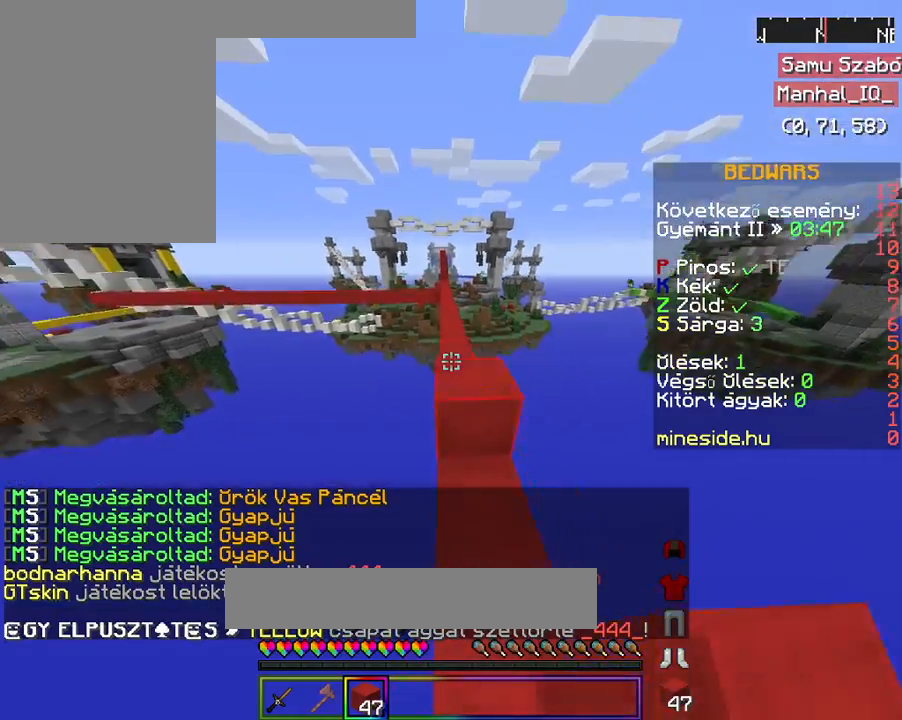
{"keys": ["space", "w"], "mouse": [], "events": [[67, "space", "up"], [267, "space", "down"]]}
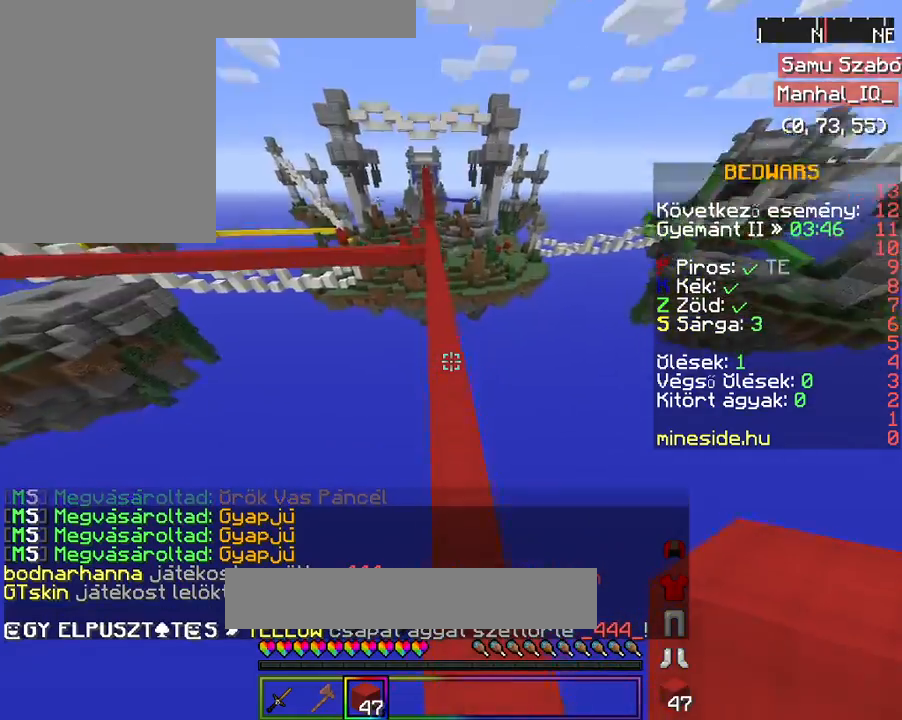
{"keys": ["space", "w"], "mouse": ["right"], "events": [[67, "space", "up"], [333, "mouse_right", "down"], [367, "space", "down"]]}
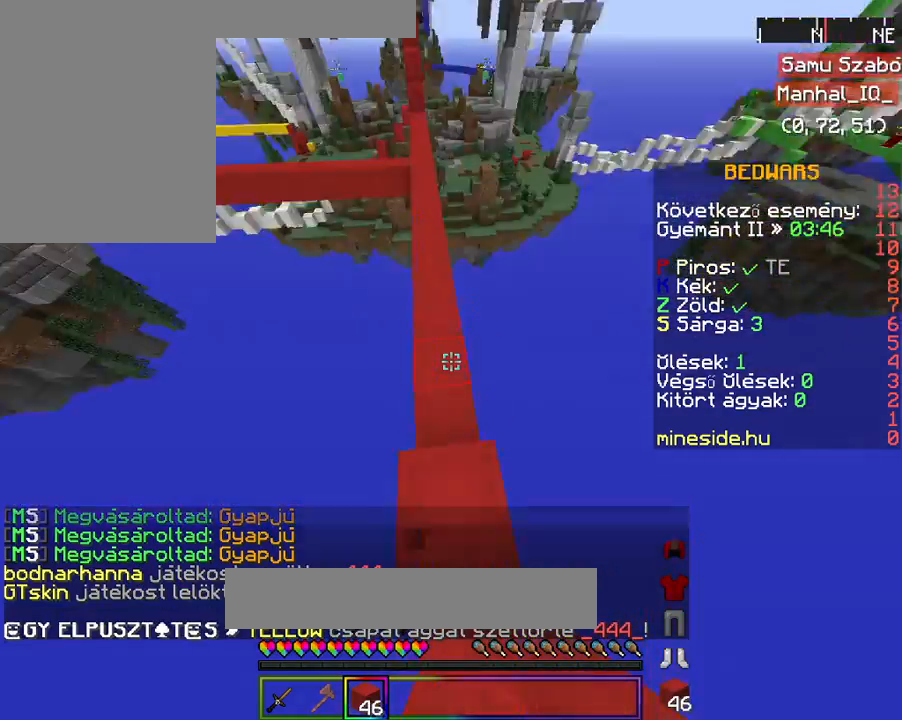
{"keys": ["a", "space", "w"], "mouse": ["right"], "events": [[33, "mouse_right", "up"], [433, "a", "down"], [433, "mouse_right", "down"]]}
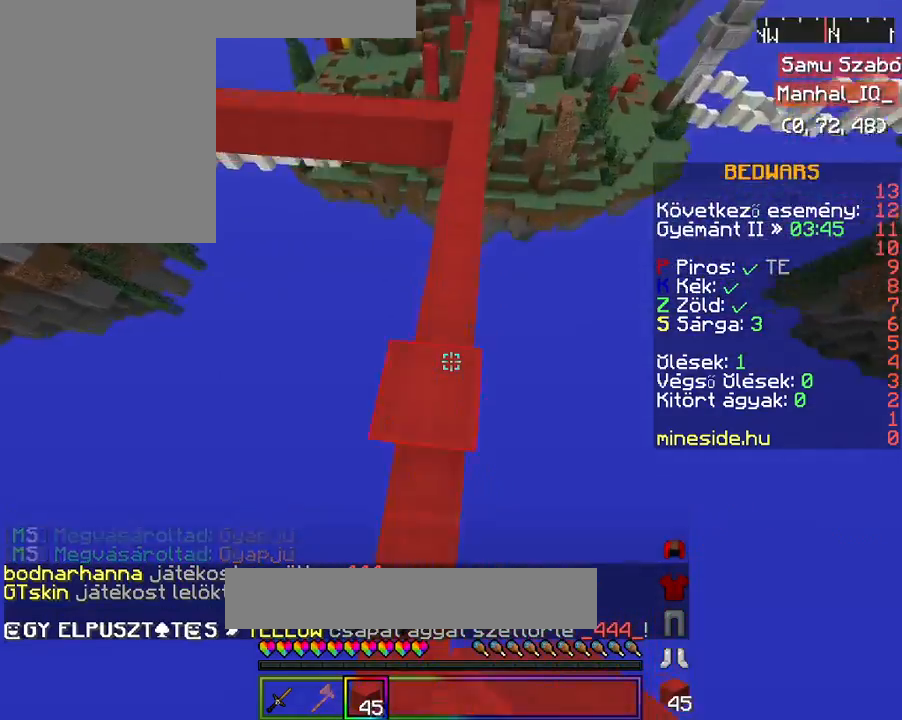
{"keys": ["space", "w"], "mouse": ["right"], "events": [[67, "a", "up"], [67, "mouse_right", "up"], [467, "mouse_right", "down"]]}
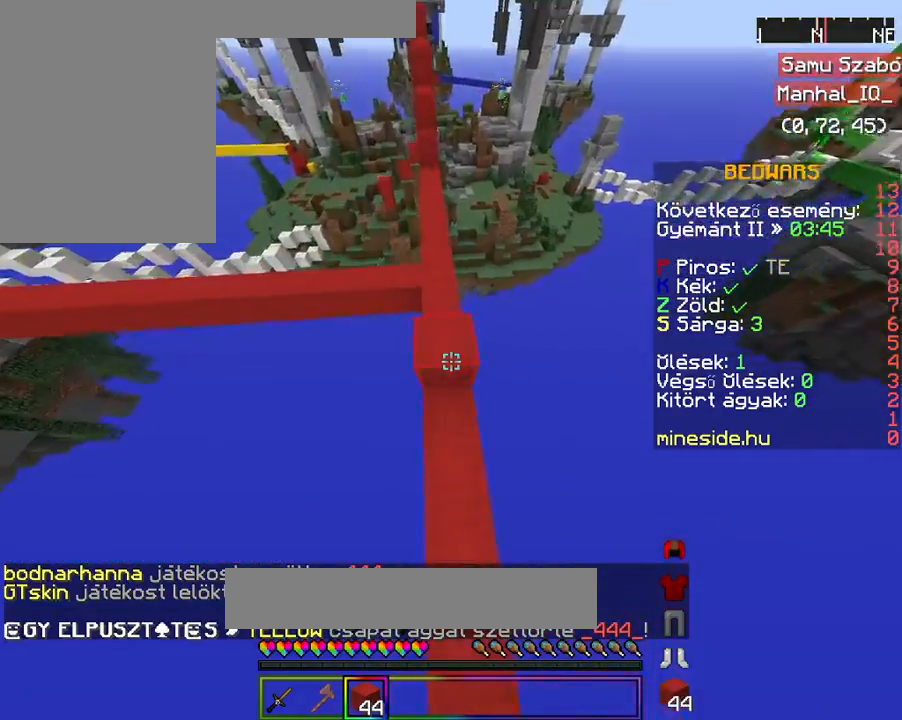
{"keys": ["w"], "mouse": [], "events": [[133, "mouse_right", "up"], [467, "space", "up"]]}
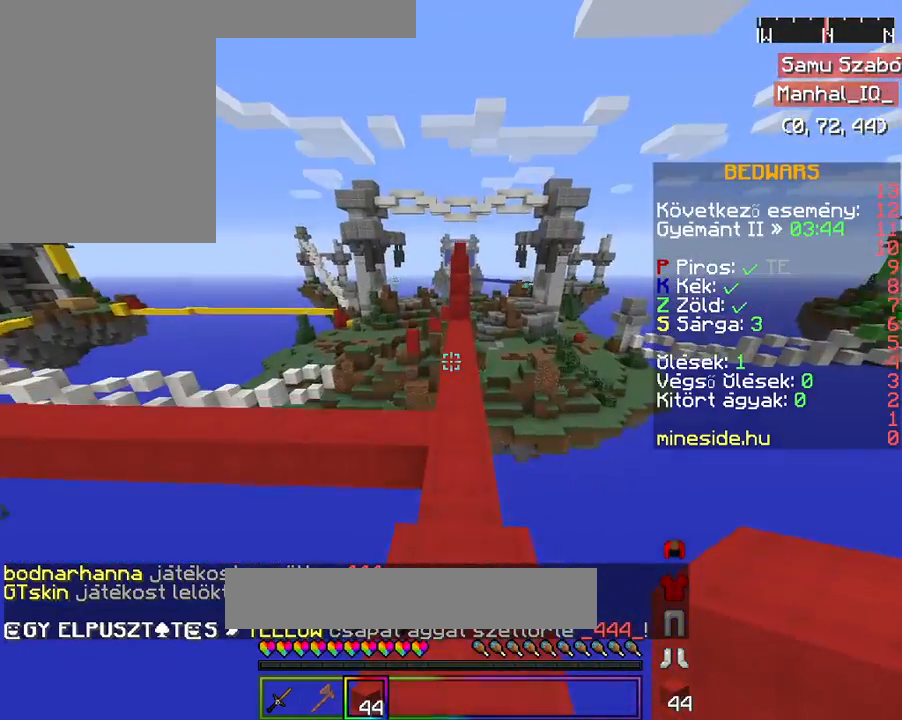
{"keys": ["space", "w"], "mouse": [], "events": [[33, "w", "up"], [167, "mouse_left", "down"], [167, "w", "down"], [267, "mouse_left", "up"], [267, "w", "up"], [367, "w", "down"], [433, "space", "down"]]}
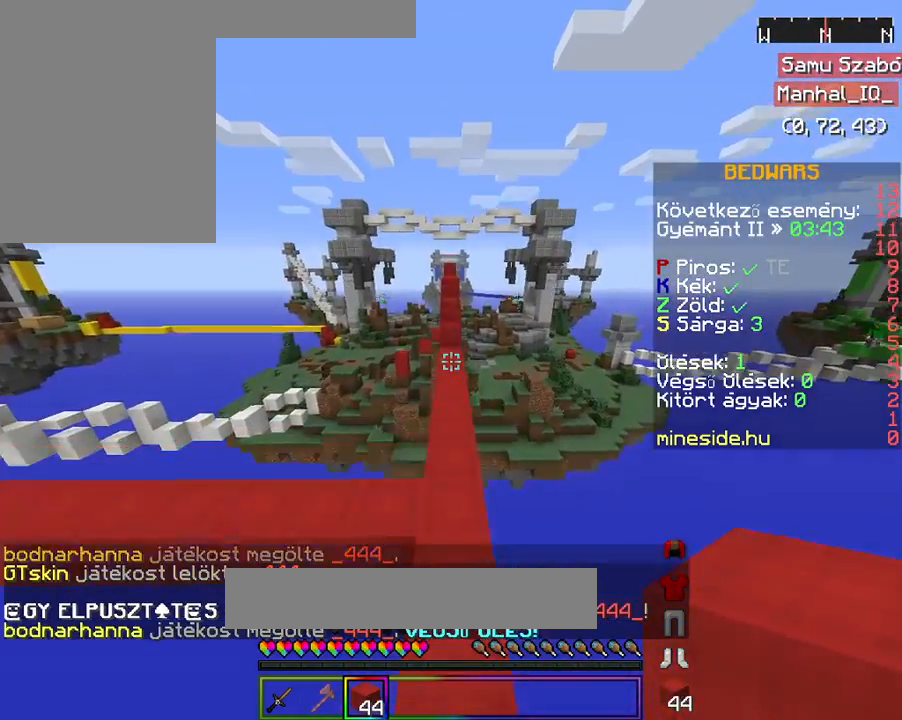
{"keys": ["w"], "mouse": [], "events": [[133, "mouse_left", "down"], [167, "space", "up"], [267, "mouse_left", "up"], [333, "space", "down"], [367, "mouse_left", "down"], [433, "space", "up"], [467, "mouse_left", "up"]]}
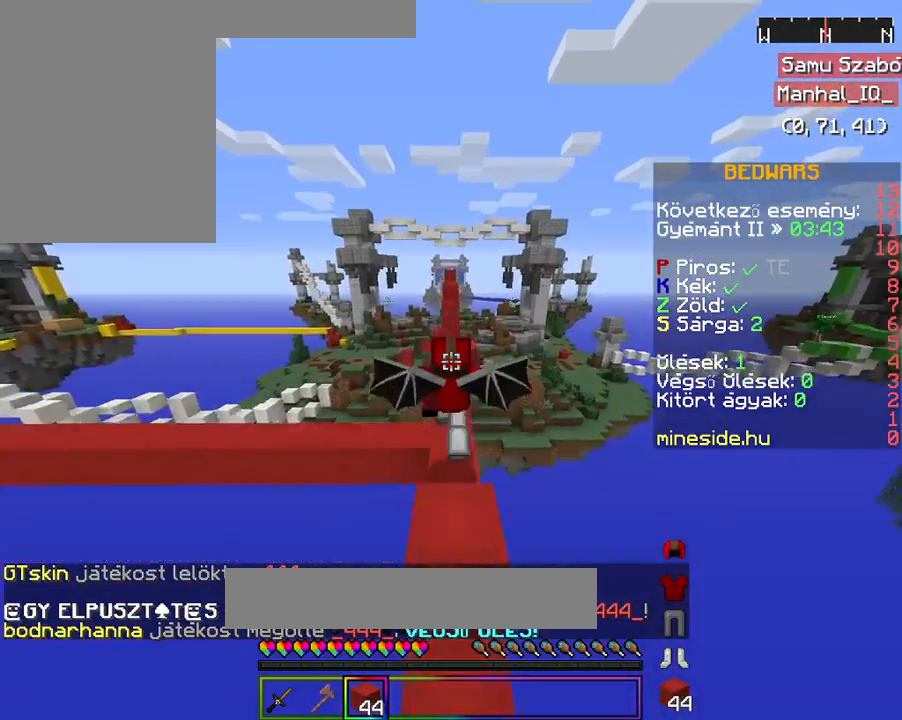
{"keys": [], "mouse": [], "events": [[33, "w", "up"]]}
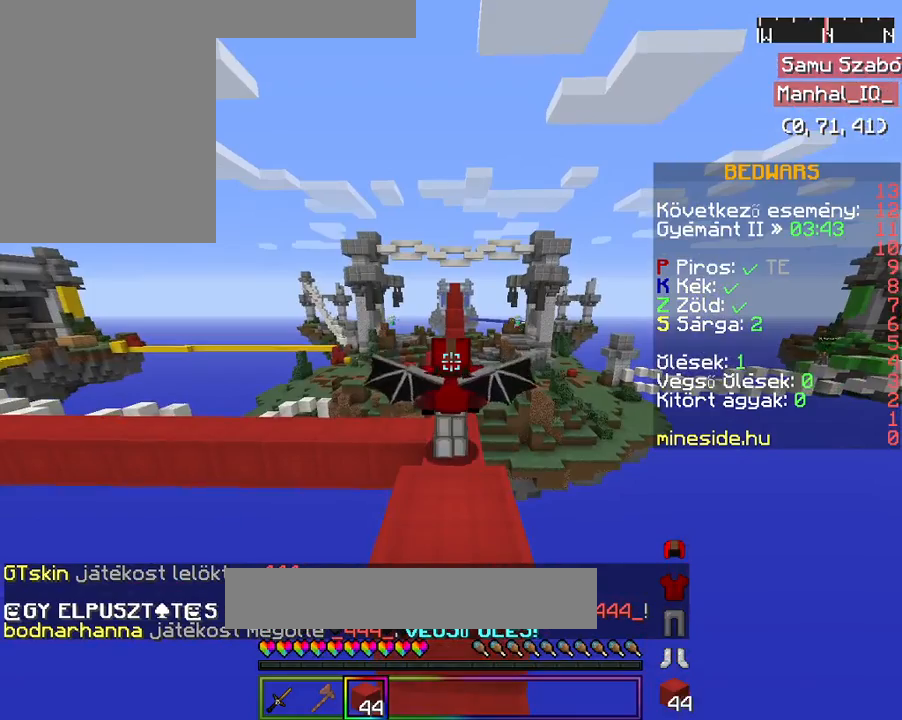
{"keys": ["w"], "mouse": [], "events": [[133, "w", "down"]]}
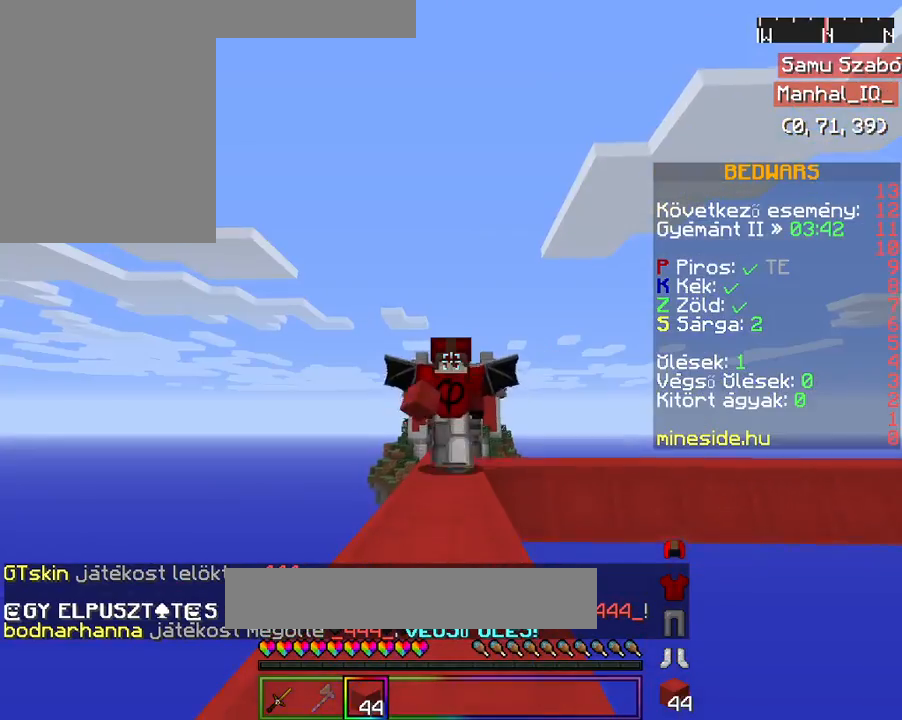
{"keys": ["w"], "mouse": [], "events": [[100, "w", "up"], [267, "w", "down"], [367, "w", "up"], [467, "w", "down"]]}
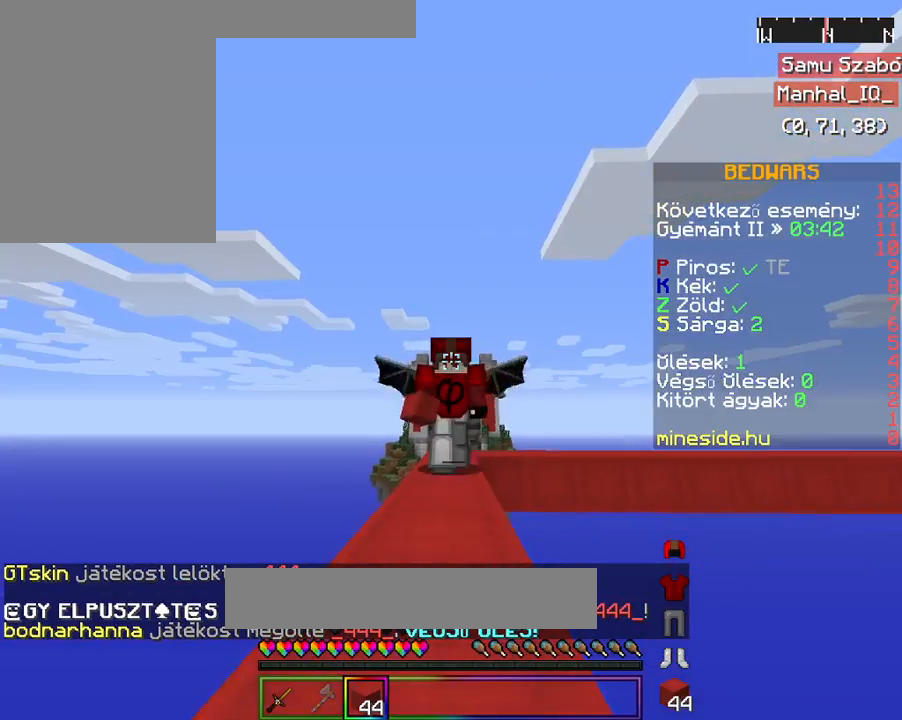
{"keys": ["w"], "mouse": [], "events": []}
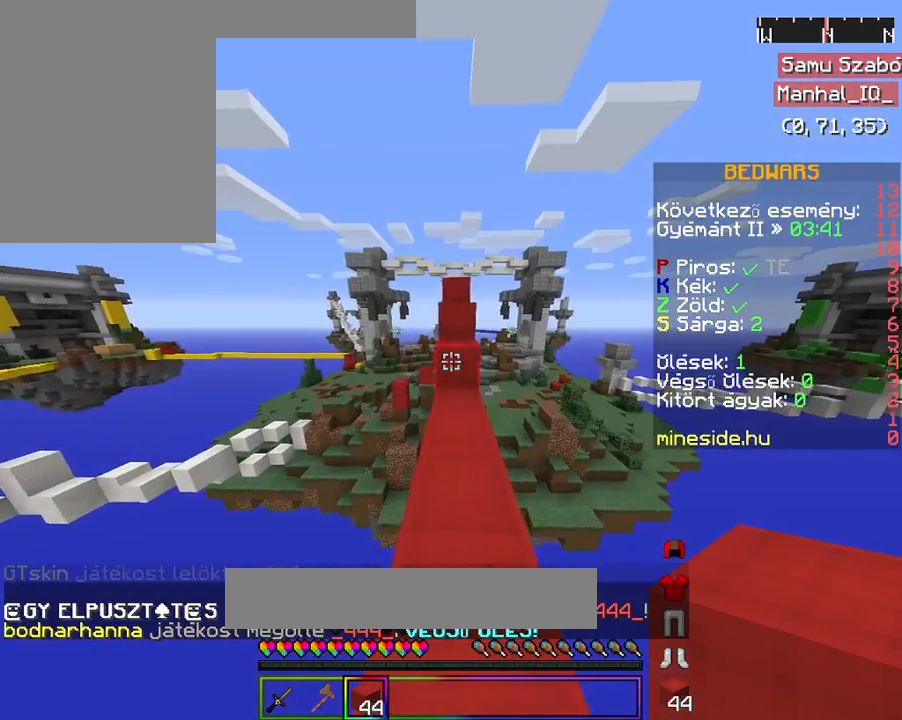
{"keys": ["space", "w"], "mouse": ["left"], "events": [[467, "mouse_left", "down"], [467, "space", "down"]]}
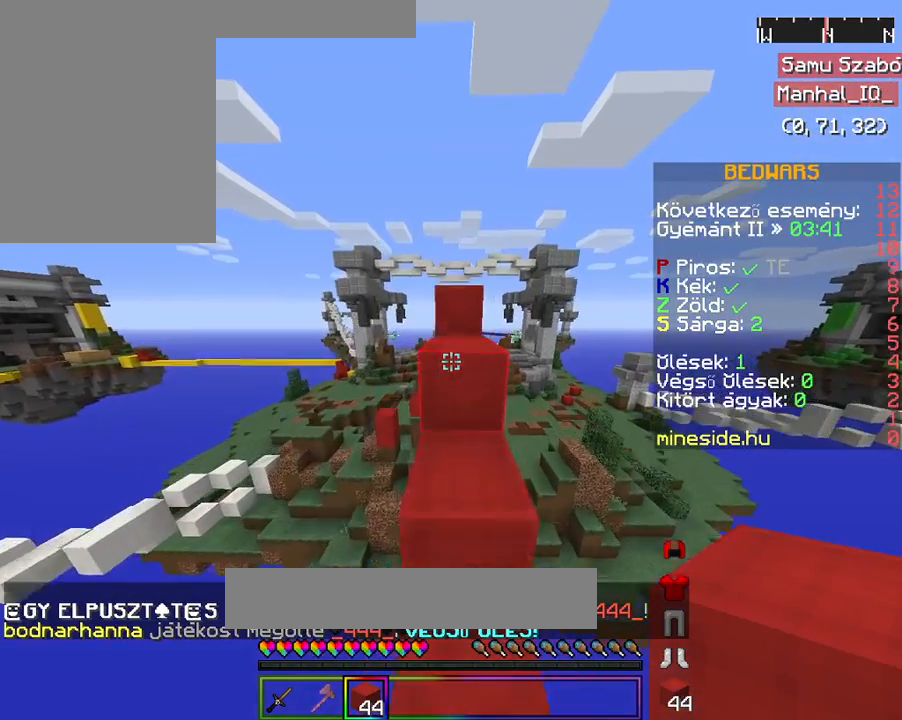
{"keys": ["space", "w"], "mouse": [], "events": [[33, "mouse_left", "up"], [33, "space", "up"], [267, "mouse_left", "down"], [267, "space", "down"], [367, "mouse_left", "up"]]}